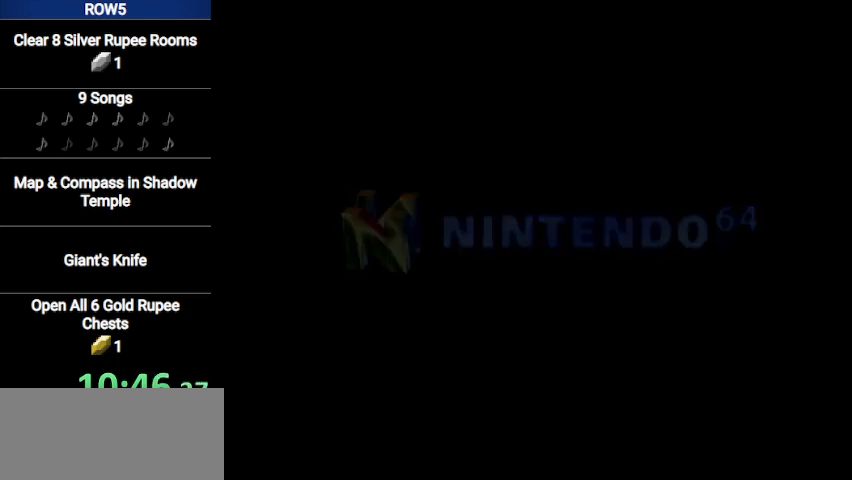
Gameplay with a controller (Nintendo layout); each line is a JSON object with the inputs held at the frame after it. "events" lists button and stick changes between this image and that frame as [ms after this image, input, new state], when the widget could be followed in between. Not read: L3 R3 START.
{"buttons": ["A"], "left_stick": "center", "right_stick": "center", "events": [[400, "A", "down"], [434, "A", "up"], [501, "A", "down"]]}
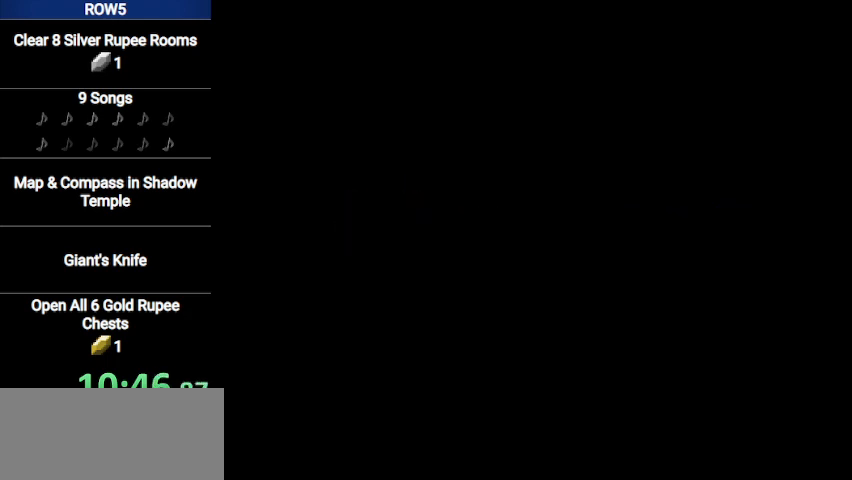
{"buttons": ["A"], "left_stick": "center", "right_stick": "center", "events": [[66, "A", "up"], [100, "A", "down"], [166, "A", "up"], [233, "A", "down"], [300, "A", "up"], [367, "A", "down"], [433, "A", "up"], [500, "A", "down"]]}
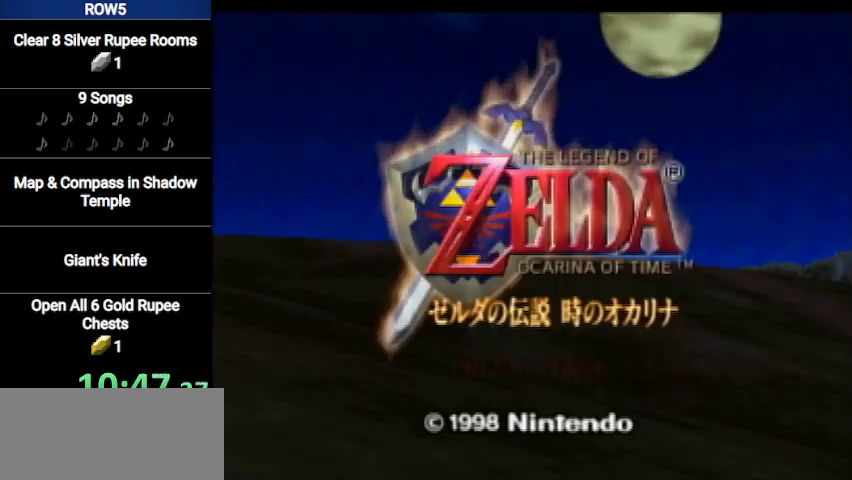
{"buttons": [], "left_stick": "center", "right_stick": "center", "events": [[67, "A", "up"], [100, "A", "down"], [167, "A", "up"], [234, "A", "down"], [300, "A", "up"], [400, "A", "down"], [467, "A", "up"]]}
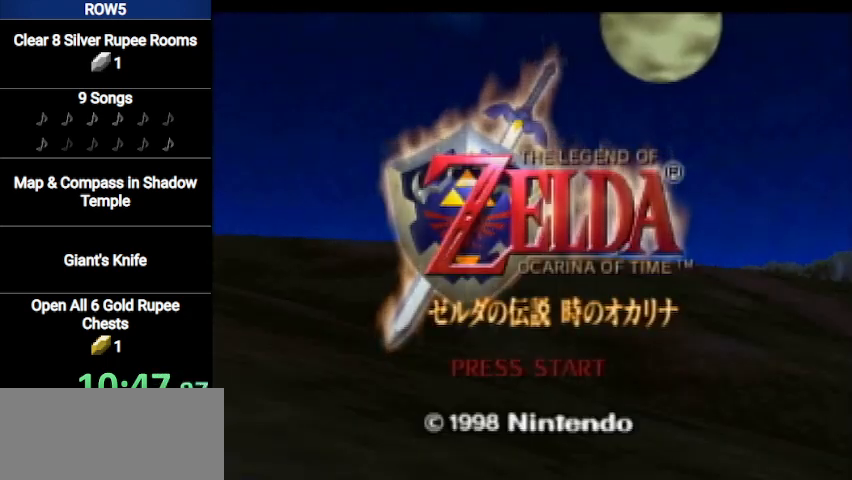
{"buttons": [], "left_stick": "center", "right_stick": "center", "events": [[33, "A", "down"], [66, "A", "up"], [133, "A", "down"], [200, "A", "up"], [266, "A", "down"], [367, "A", "up"], [433, "A", "down"], [500, "A", "up"]]}
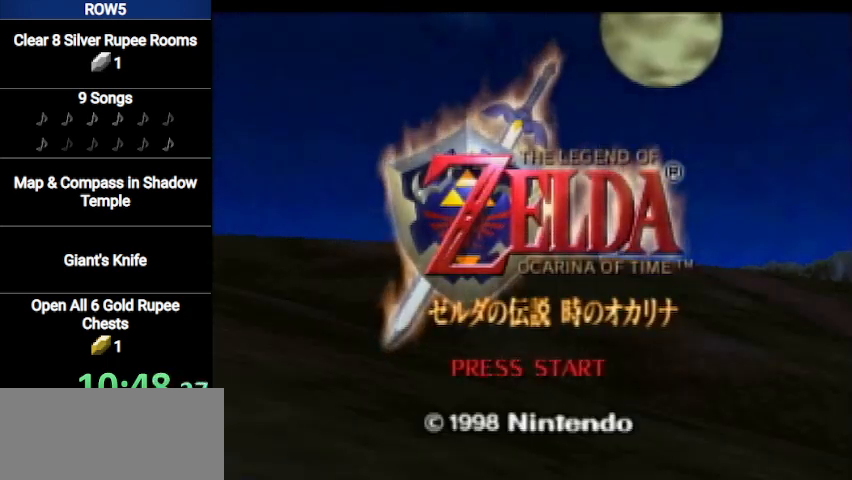
{"buttons": ["A"], "left_stick": "center", "right_stick": "center", "events": [[67, "A", "down"], [134, "A", "up"], [200, "A", "down"], [267, "A", "up"], [367, "A", "down"], [434, "A", "up"], [501, "A", "down"]]}
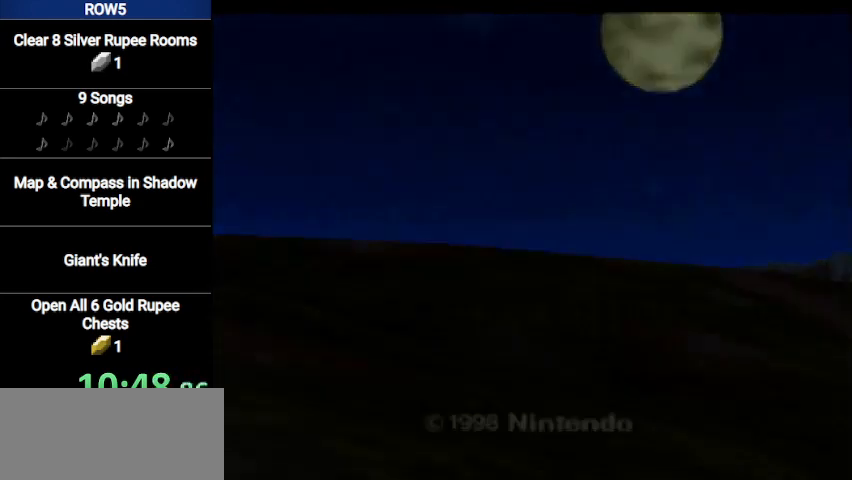
{"buttons": [], "left_stick": "center", "right_stick": "center", "events": [[66, "A", "up"]]}
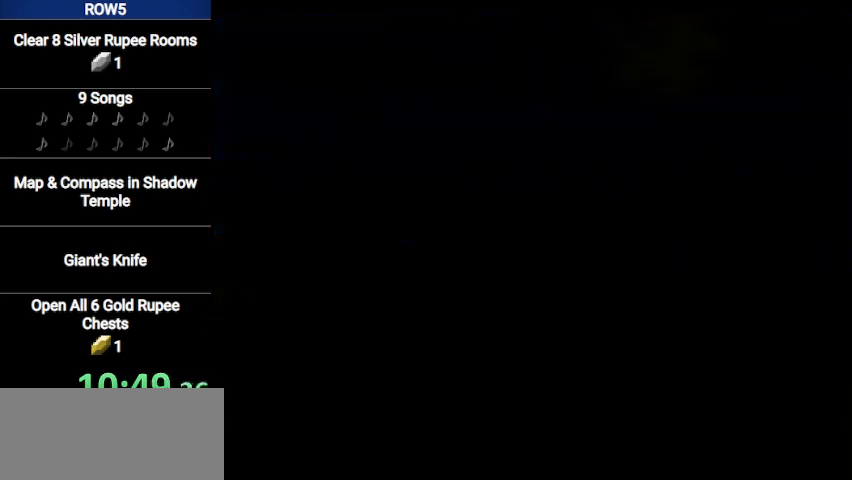
{"buttons": ["A"], "left_stick": "center", "right_stick": "center", "events": [[467, "A", "down"]]}
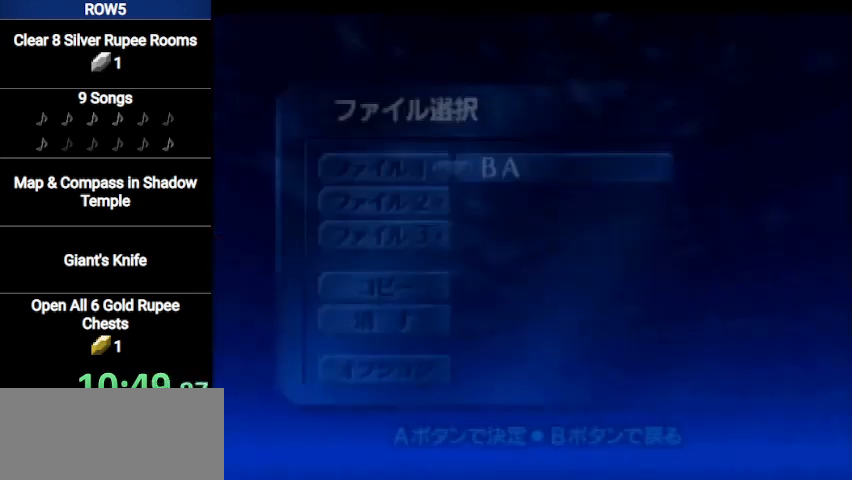
{"buttons": [], "left_stick": "center", "right_stick": "center", "events": [[33, "A", "up"], [100, "A", "down"], [166, "A", "up"], [266, "A", "down"], [333, "A", "up"], [400, "A", "down"], [467, "A", "up"]]}
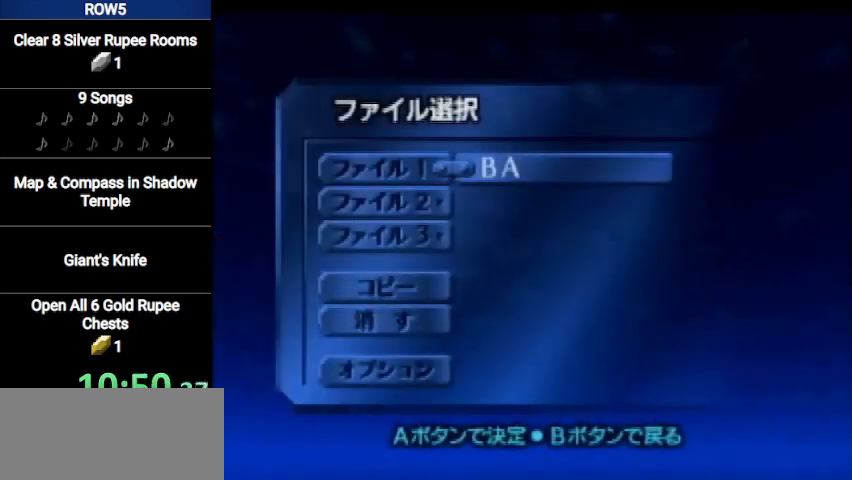
{"buttons": [], "left_stick": "center", "right_stick": "center", "events": [[33, "A", "down"], [67, "A", "up"], [167, "A", "down"], [234, "A", "up"], [334, "A", "down"], [367, "A", "up"], [467, "A", "down"], [501, "A", "up"]]}
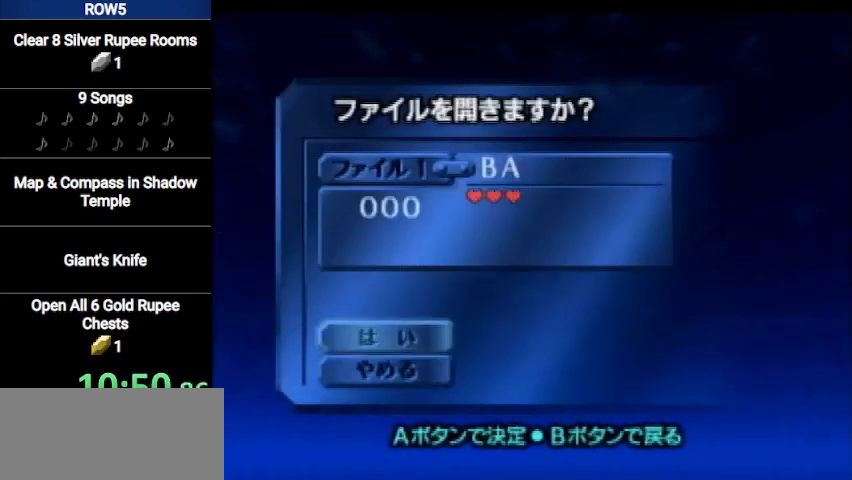
{"buttons": [], "left_stick": "center", "right_stick": "center", "events": [[100, "A", "down"], [133, "A", "up"], [200, "A", "down"], [266, "A", "up"]]}
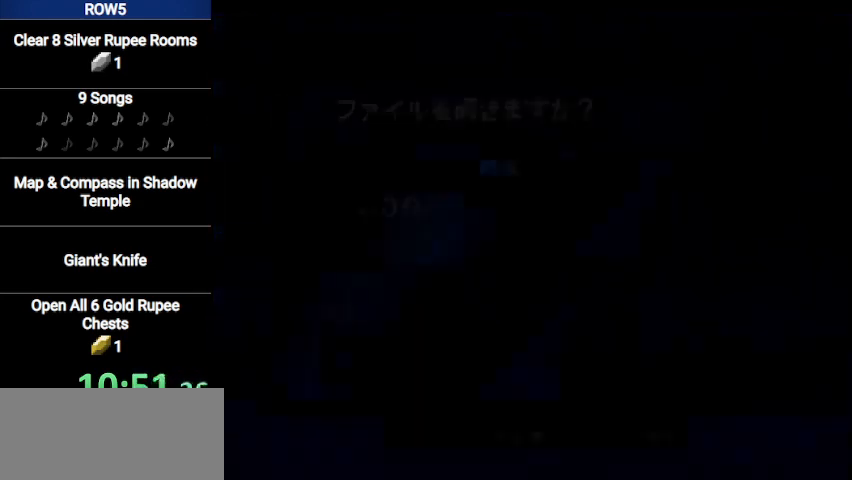
{"buttons": [], "left_stick": "center", "right_stick": "center", "events": []}
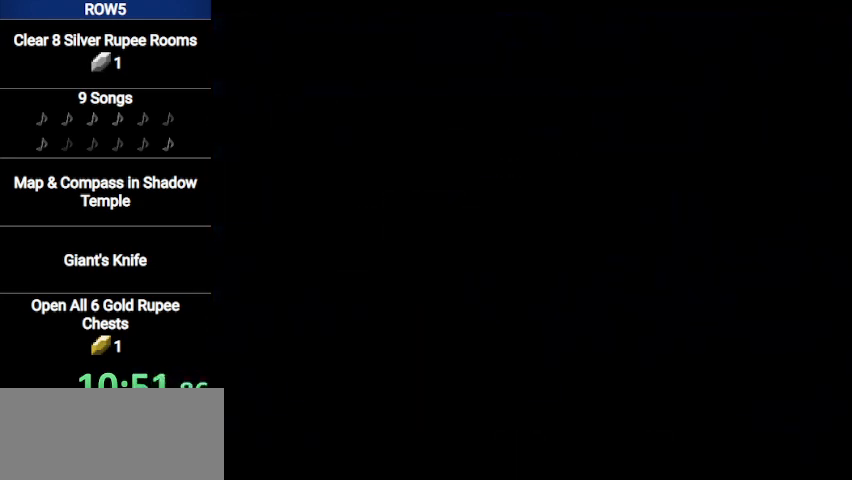
{"buttons": [], "left_stick": "center", "right_stick": "center", "events": []}
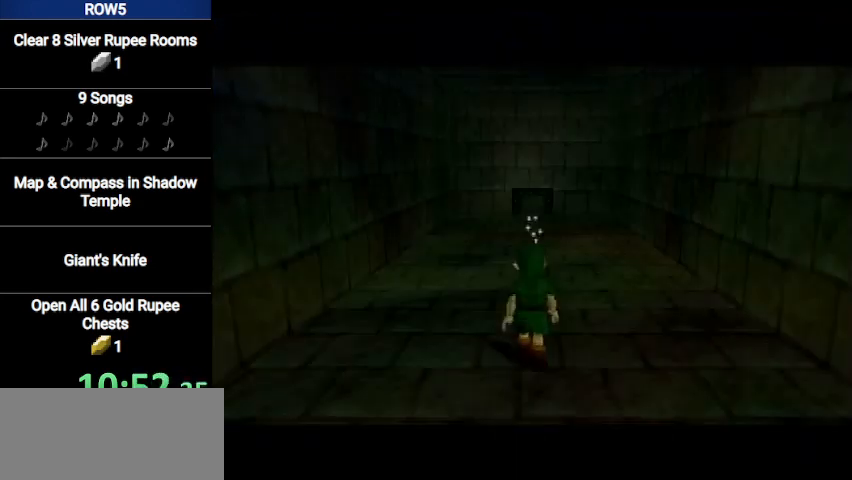
{"buttons": [], "left_stick": "down", "right_stick": "center", "events": [[267, "left_stick", "down"]]}
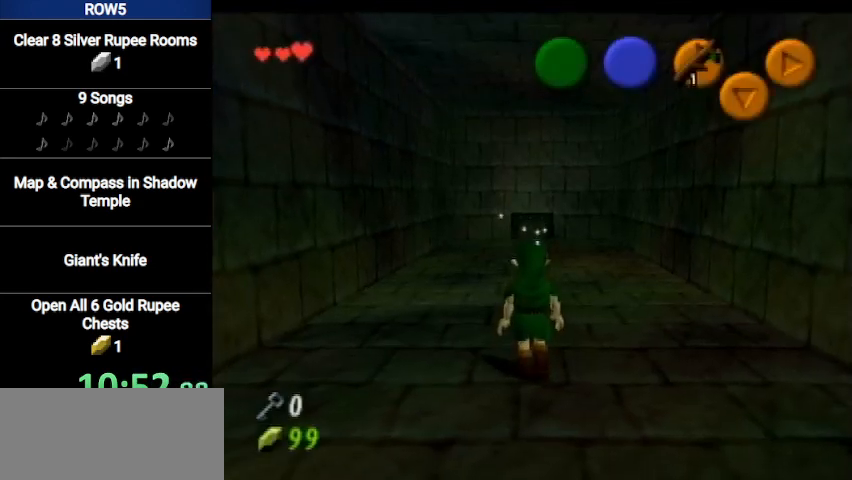
{"buttons": [], "left_stick": "down", "right_stick": "center", "events": [[200, "A", "down"], [367, "A", "up"]]}
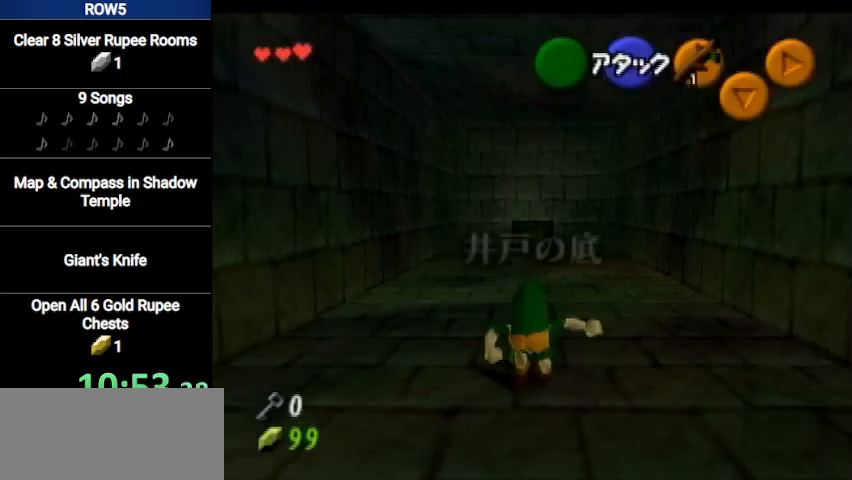
{"buttons": [], "left_stick": "down", "right_stick": "center", "events": []}
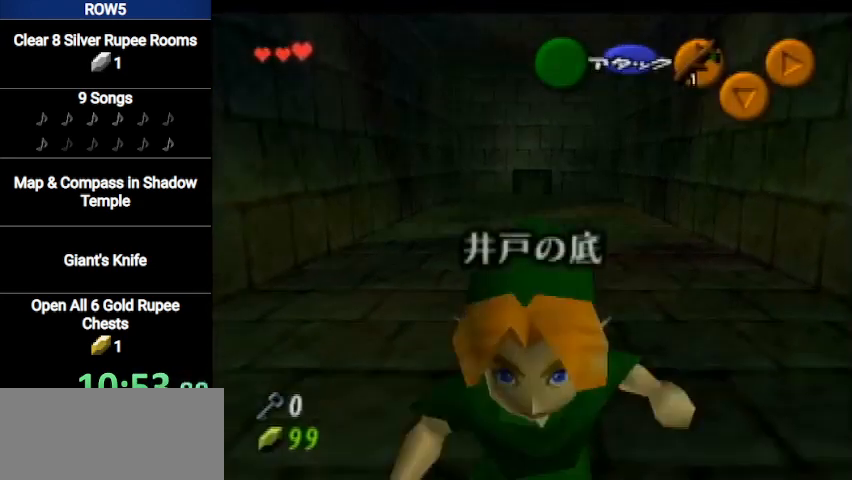
{"buttons": [], "left_stick": "center", "right_stick": "center", "events": [[266, "left_stick", "center"]]}
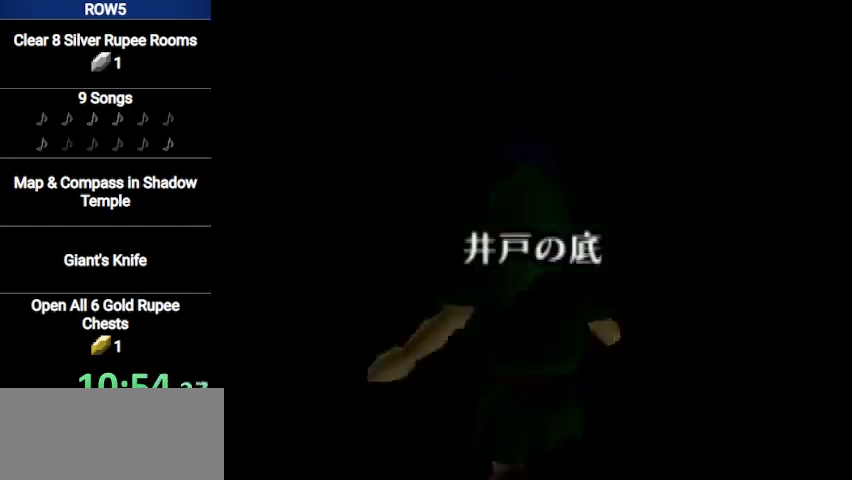
{"buttons": [], "left_stick": "up", "right_stick": "center", "events": [[501, "left_stick", "up"]]}
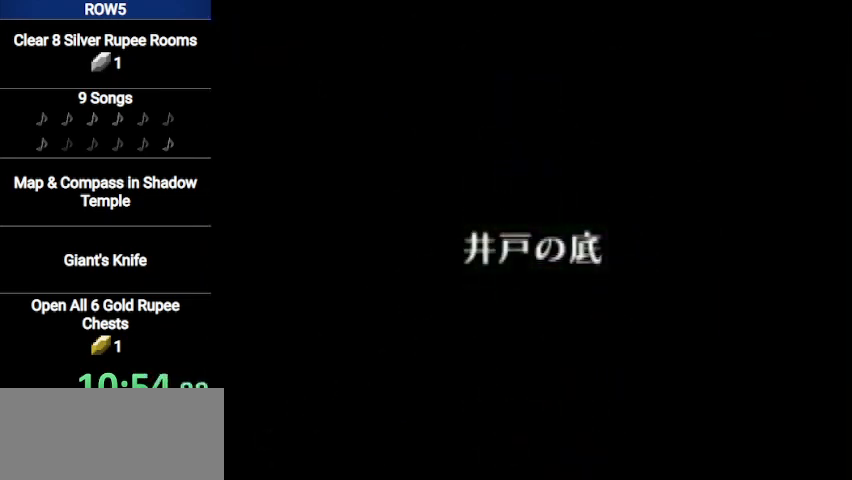
{"buttons": [], "left_stick": "up", "right_stick": "center", "events": []}
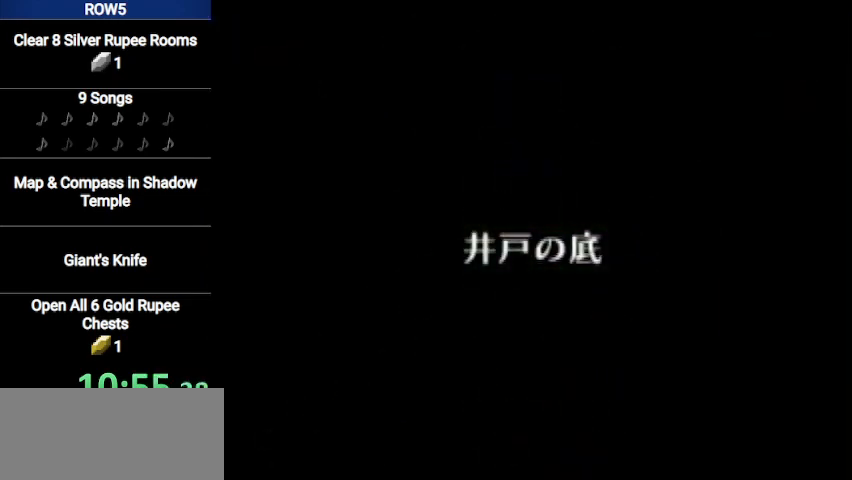
{"buttons": [], "left_stick": "up", "right_stick": "center", "events": []}
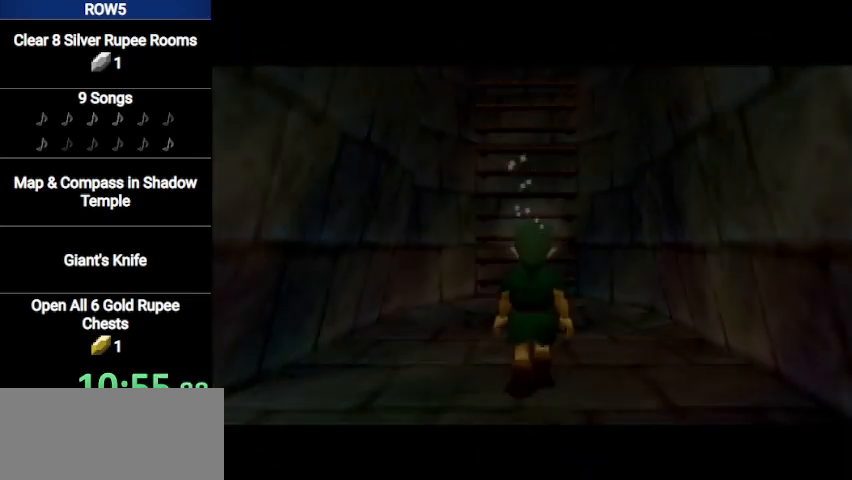
{"buttons": ["A", "L1"], "left_stick": "up", "right_stick": "center", "events": [[200, "Y", "down"], [266, "Y", "up"], [300, "L1", "down"], [367, "A", "down"], [433, "A", "up"], [467, "A", "down"]]}
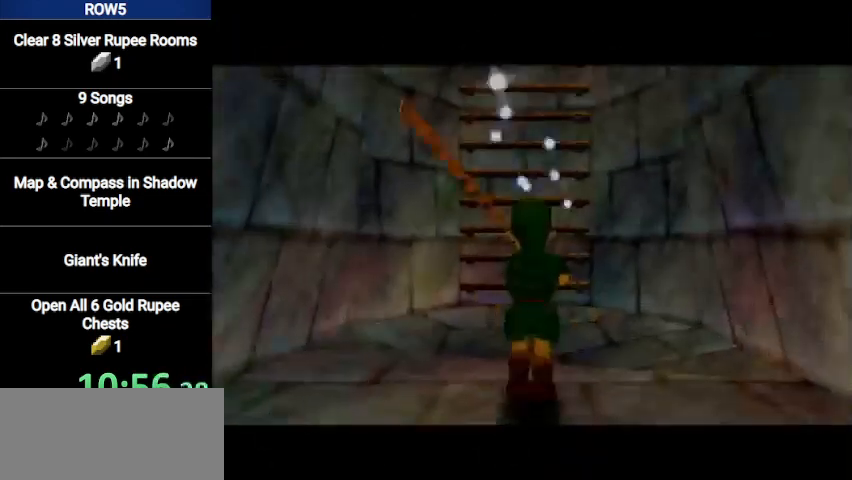
{"buttons": [], "left_stick": "up", "right_stick": "center", "events": [[33, "A", "up"], [67, "L1", "up"]]}
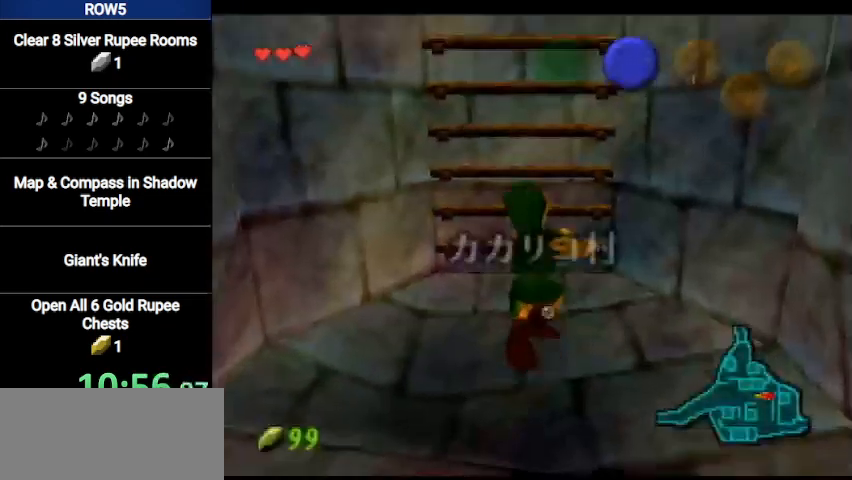
{"buttons": [], "left_stick": "up", "right_stick": "center", "events": []}
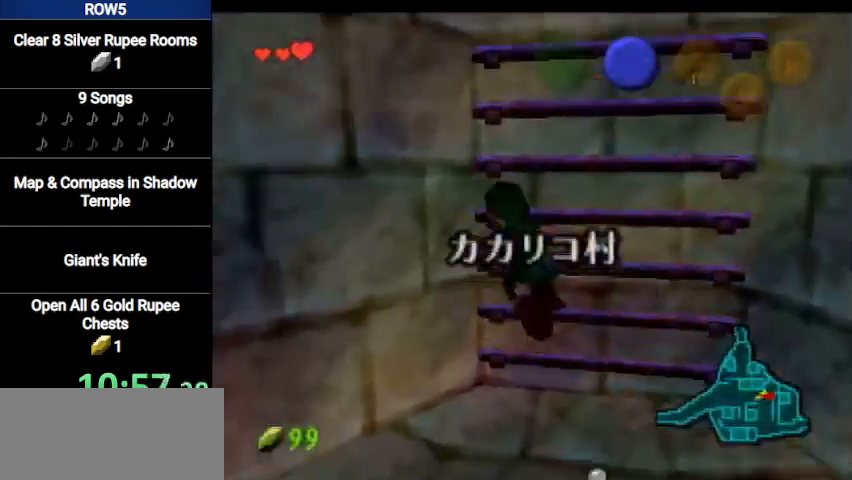
{"buttons": ["L1"], "left_stick": "center", "right_stick": "center", "events": [[300, "left_stick", "center"], [400, "L1", "down"]]}
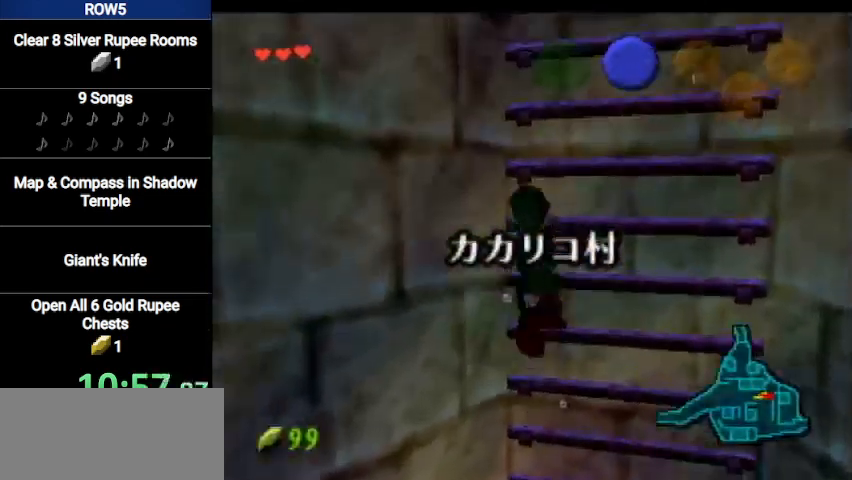
{"buttons": [], "left_stick": "center", "right_stick": "center", "events": [[66, "L1", "up"], [266, "left_stick", "down"], [433, "left_stick", "center"]]}
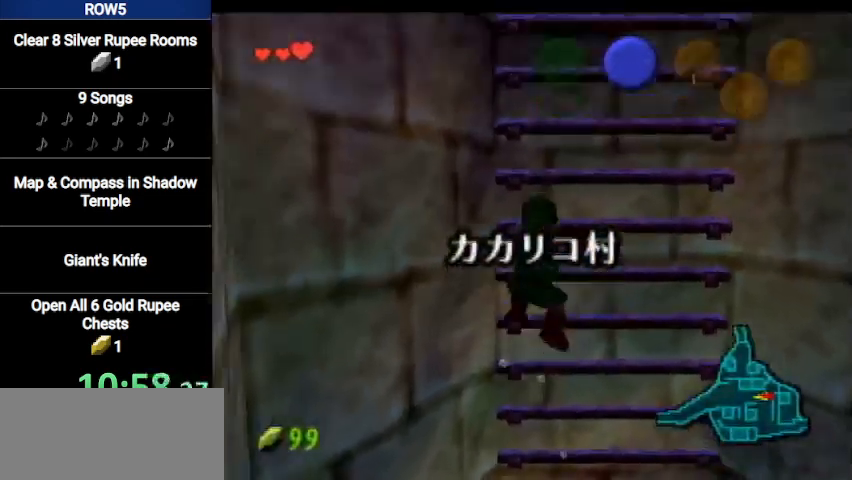
{"buttons": [], "left_stick": "center", "right_stick": "center", "events": [[234, "L1", "down"], [367, "L1", "up"]]}
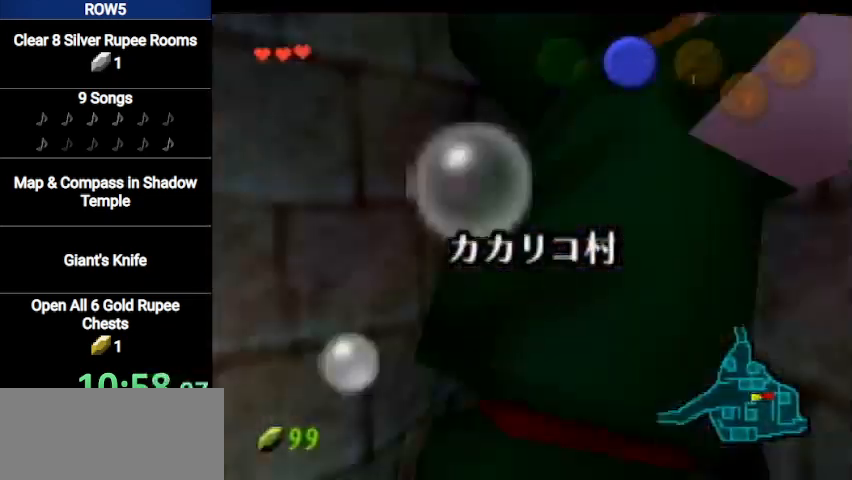
{"buttons": [], "left_stick": "up", "right_stick": "center", "events": [[33, "left_stick", "up"]]}
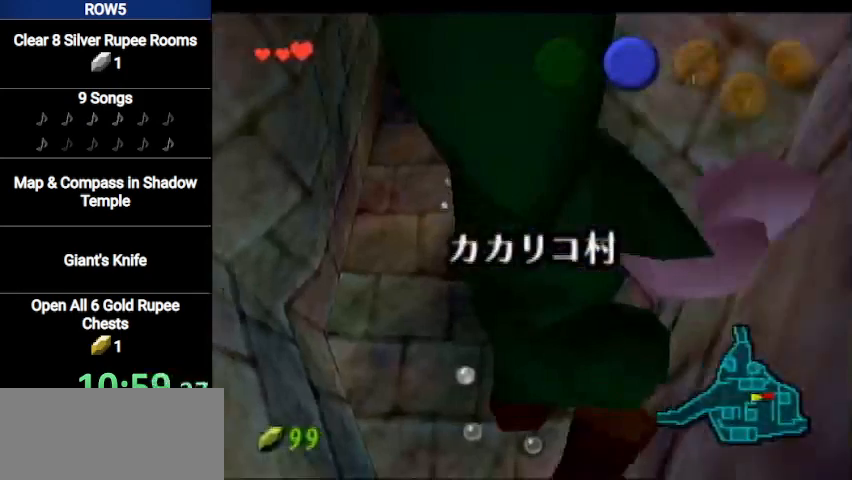
{"buttons": [], "left_stick": "up", "right_stick": "center", "events": []}
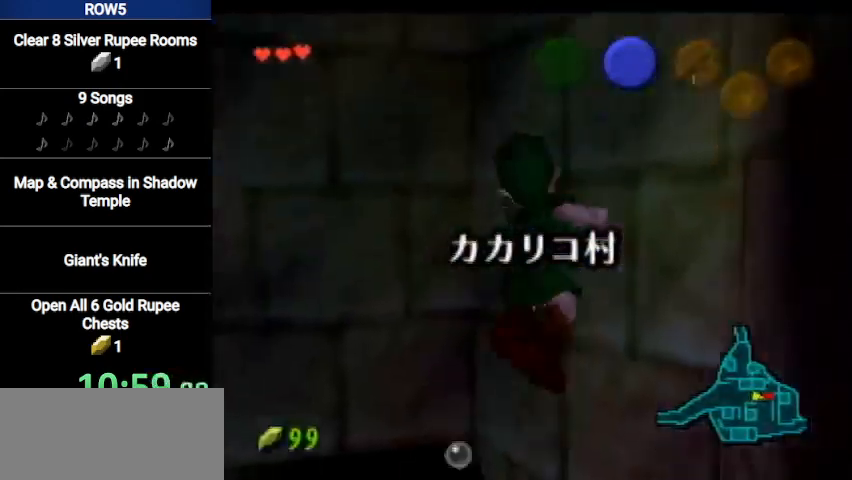
{"buttons": ["L1"], "left_stick": "up", "right_stick": "center", "events": [[500, "L1", "down"]]}
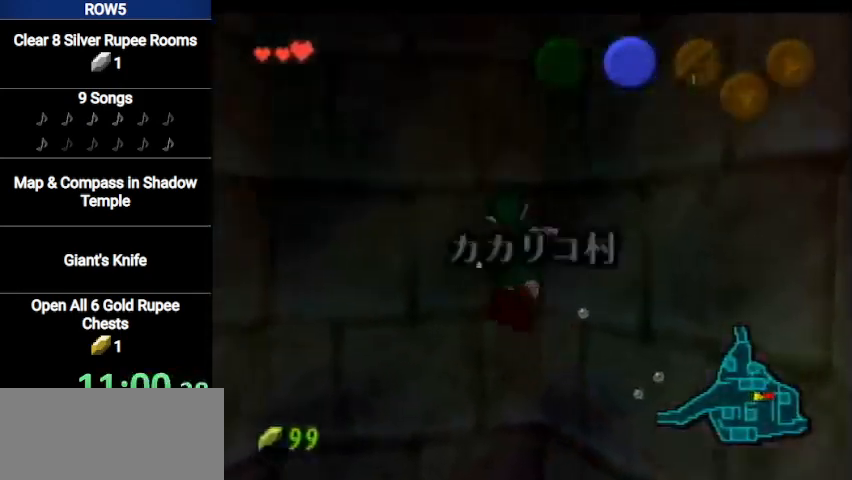
{"buttons": ["L1"], "left_stick": "down-right", "right_stick": "center", "events": [[100, "left_stick", "center"], [300, "left_stick", "down-right"]]}